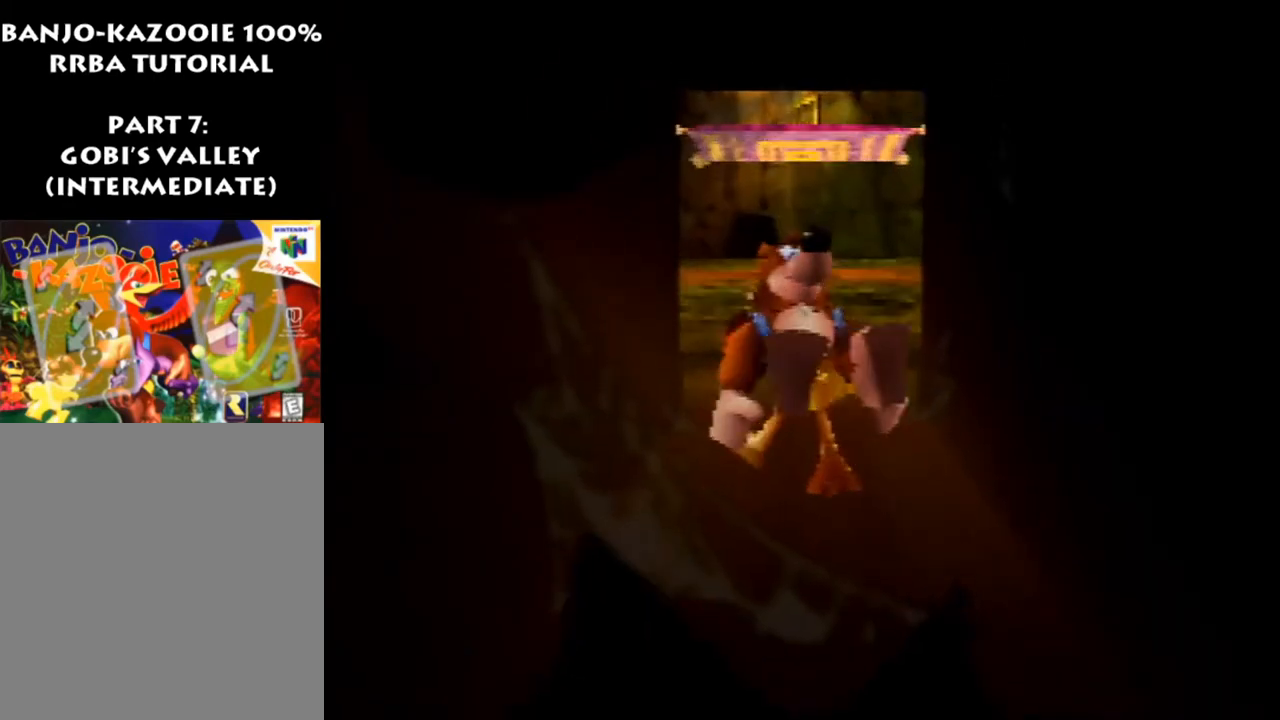
Gameplay with a controller (Nintendo layout); each line is a JSON object with the inputs held at the frame after it. "events" lists button and stick changes between this image and that frame as [ms after this image, input, new state], when the widget could be followed in between. Not read: L1 L3 R3.
{"buttons": ["Z"], "left_stick": "up-left", "events": [[33, "A", "down"], [100, "A", "up"], [200, "A", "down"], [300, "A", "up"]]}
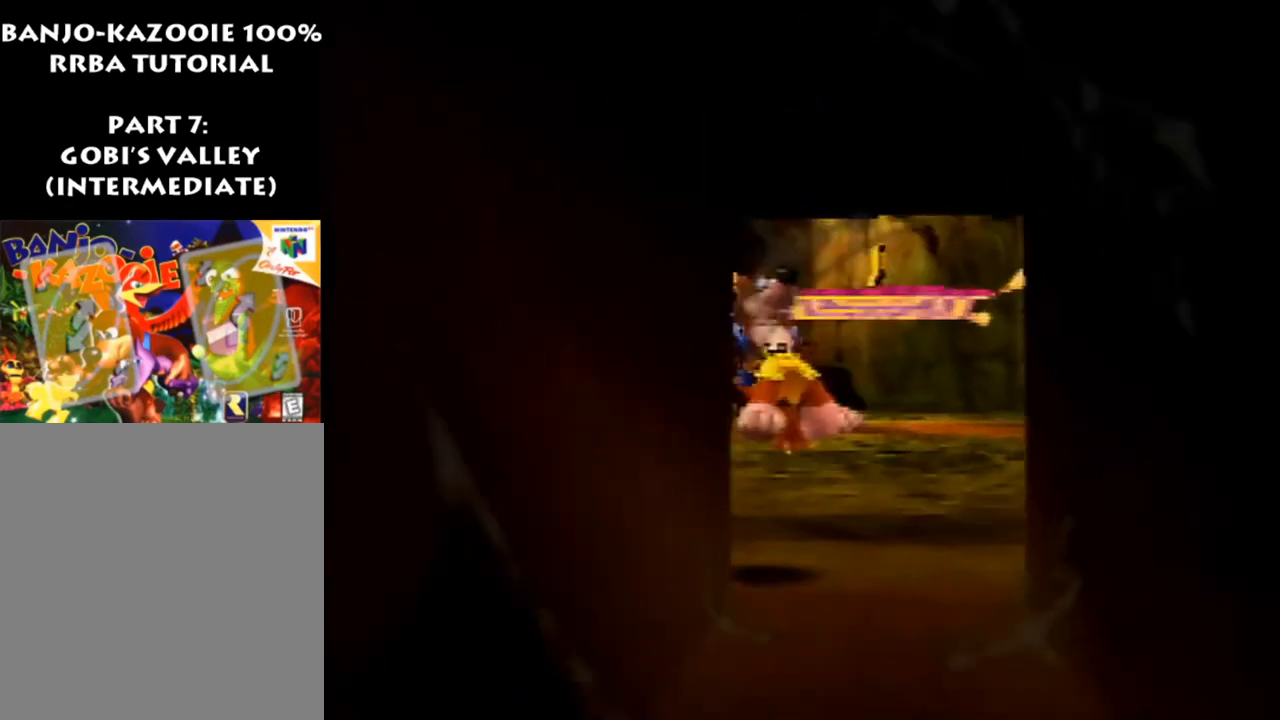
{"buttons": ["Z", "C_DOWN"], "left_stick": "left", "events": [[33, "left_stick", "left"], [300, "A", "down"], [467, "A", "up"], [467, "C_DOWN", "down"]]}
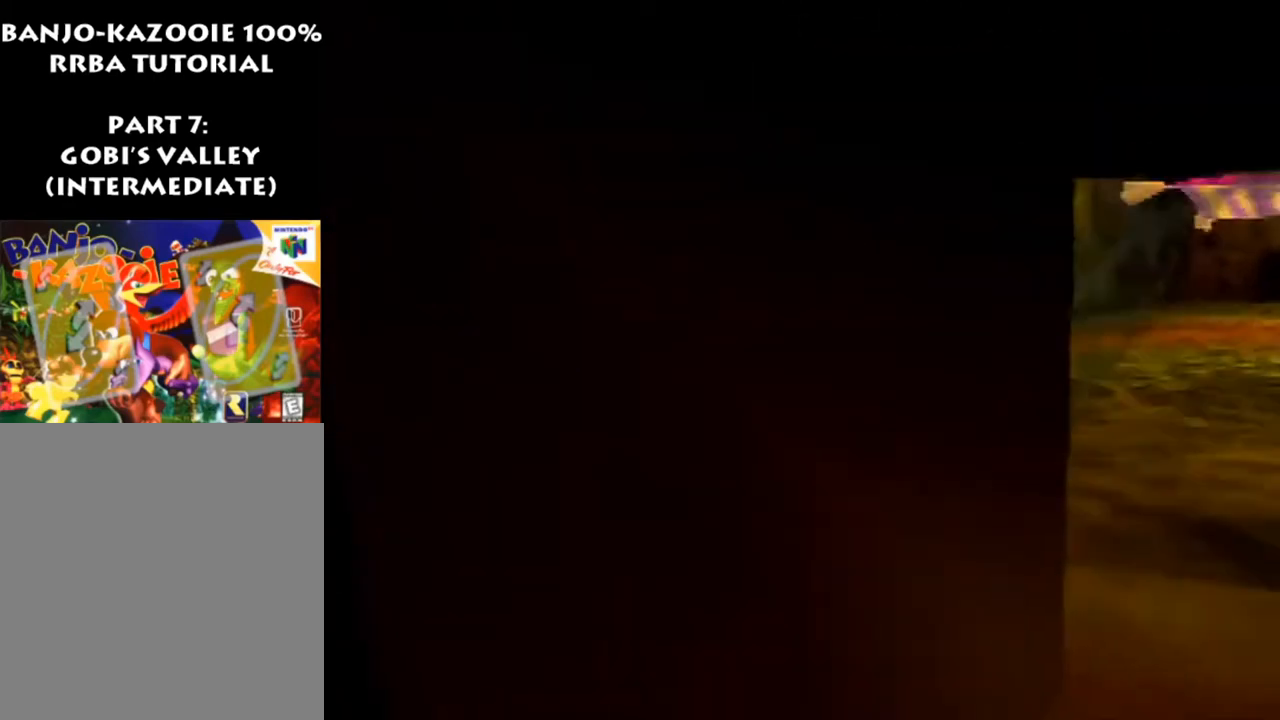
{"buttons": ["Z", "C_RIGHT"], "left_stick": "up", "events": [[33, "left_stick", "up-left"], [67, "C_RIGHT", "down"], [100, "C_DOWN", "up"], [133, "C_RIGHT", "up"], [233, "C_RIGHT", "down"], [333, "C_RIGHT", "up"], [400, "left_stick", "up"], [433, "C_RIGHT", "down"]]}
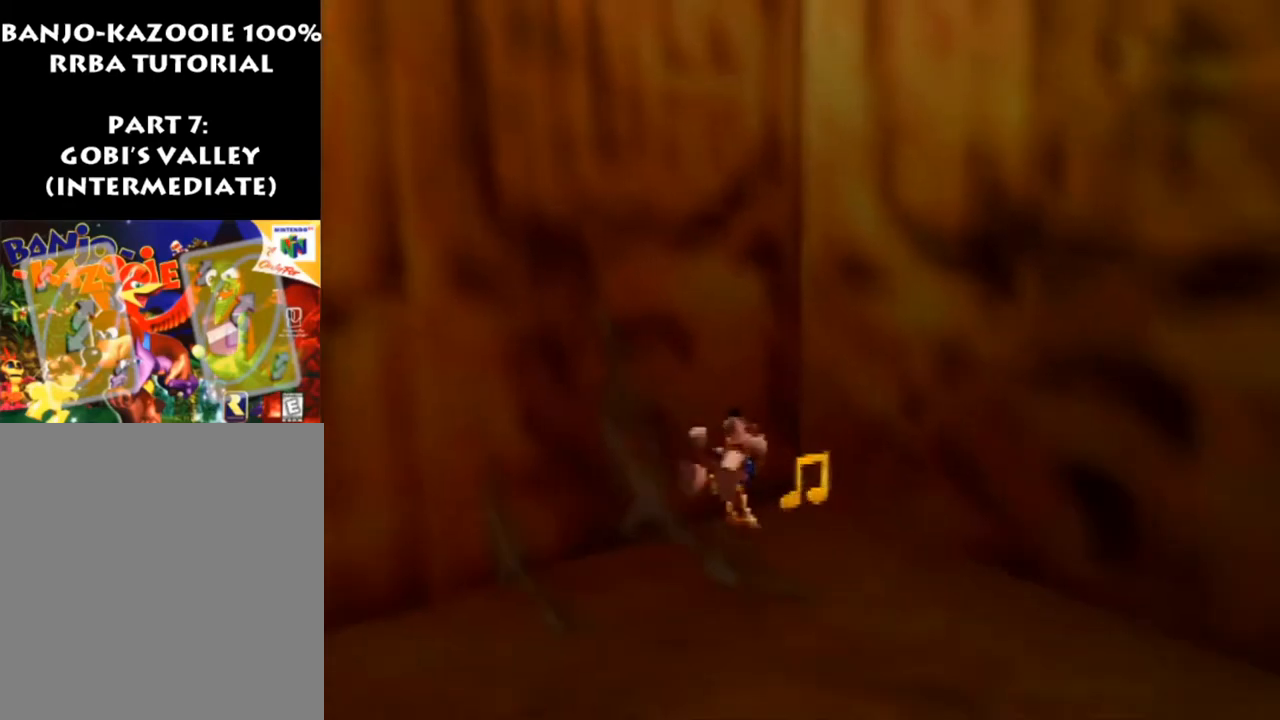
{"buttons": ["Z"], "left_stick": "down", "events": [[33, "C_RIGHT", "up"], [100, "C_RIGHT", "down"], [133, "left_stick", "down"], [200, "C_RIGHT", "up"], [300, "A", "down"], [433, "A", "up"]]}
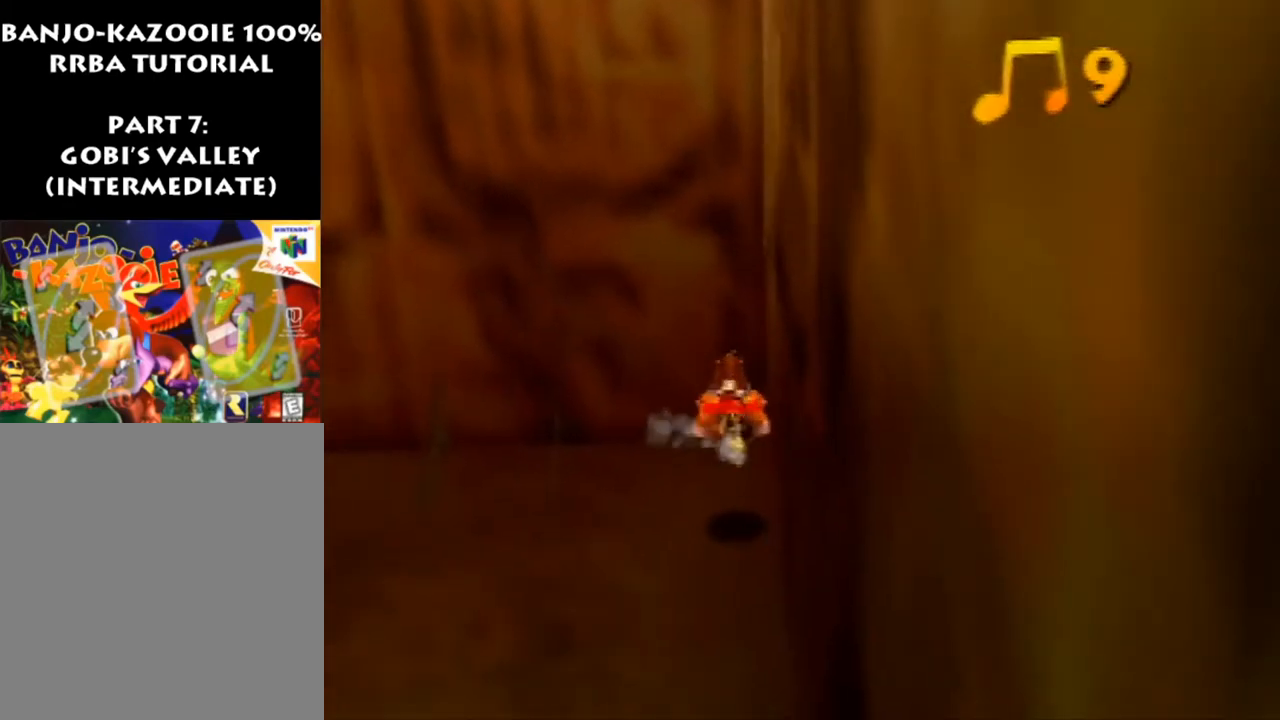
{"buttons": ["Z"], "left_stick": "down-left", "events": [[100, "C_RIGHT", "down"], [167, "C_RIGHT", "up"], [300, "C_RIGHT", "down"], [367, "C_RIGHT", "up"], [433, "left_stick", "down-left"]]}
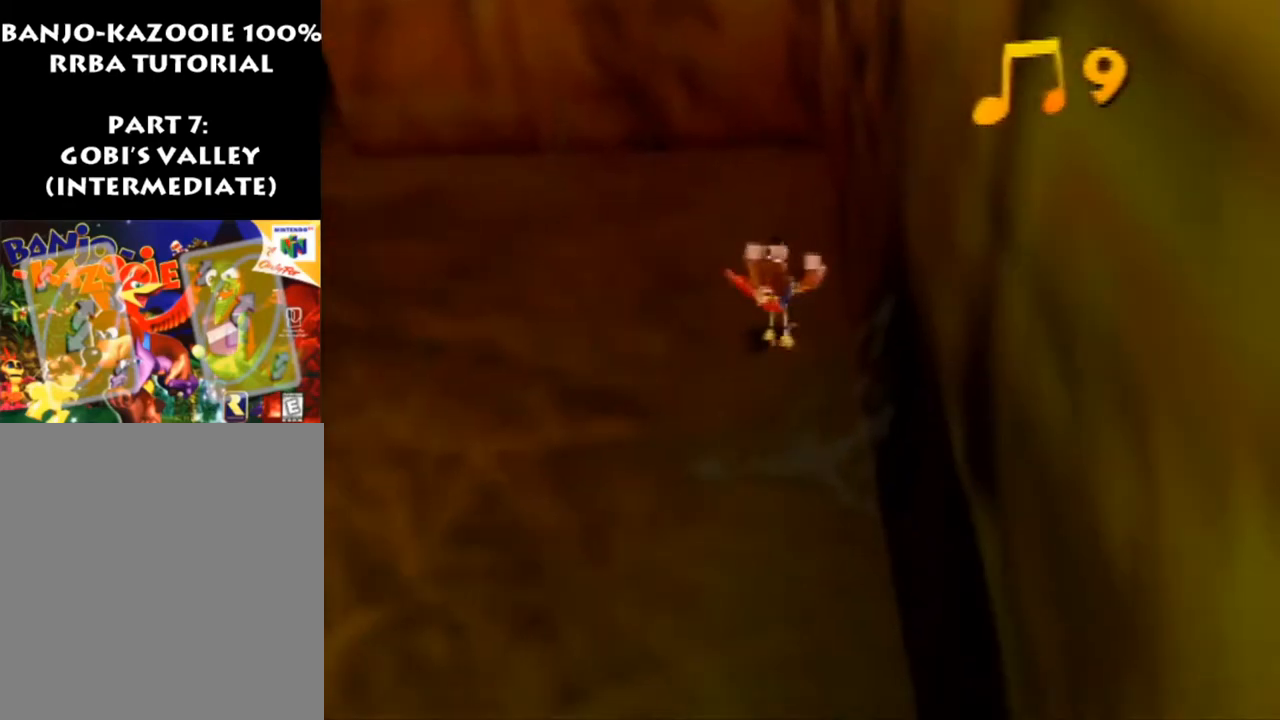
{"buttons": ["A", "Z"], "left_stick": "left", "events": [[333, "A", "down"], [500, "left_stick", "left"]]}
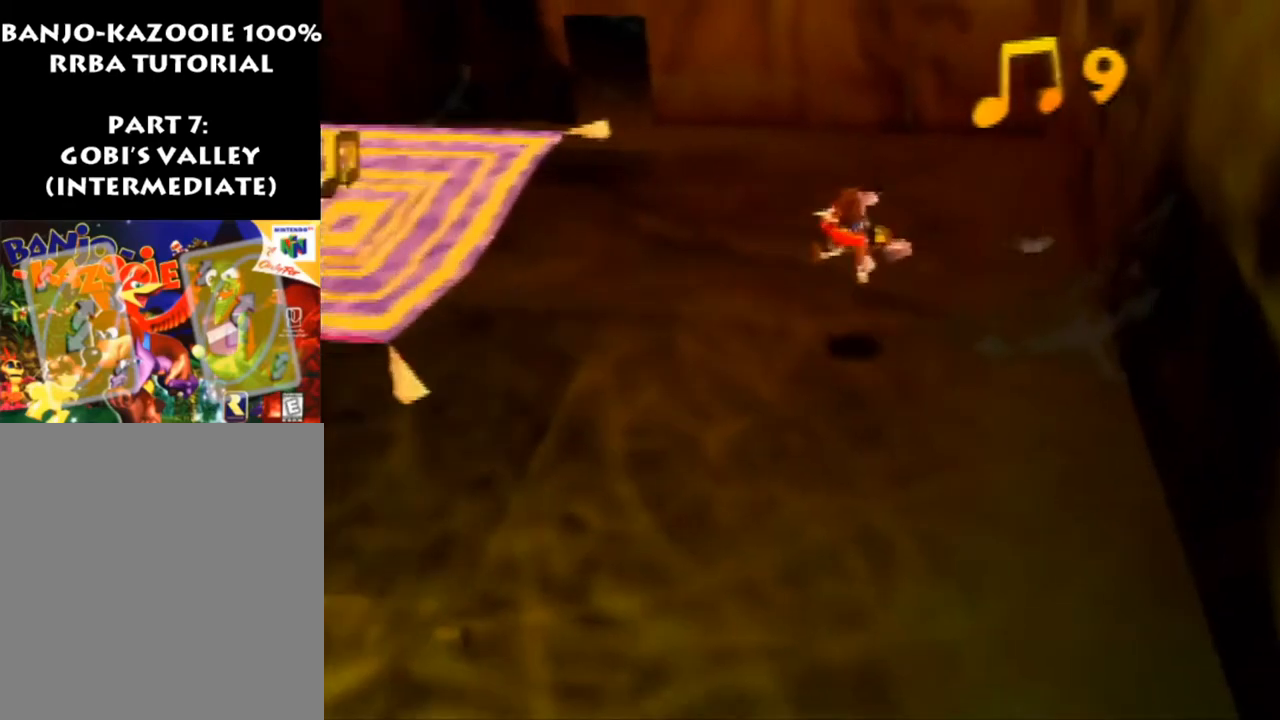
{"buttons": ["A", "B"], "left_stick": "left", "events": [[267, "Z", "up"], [500, "B", "down"]]}
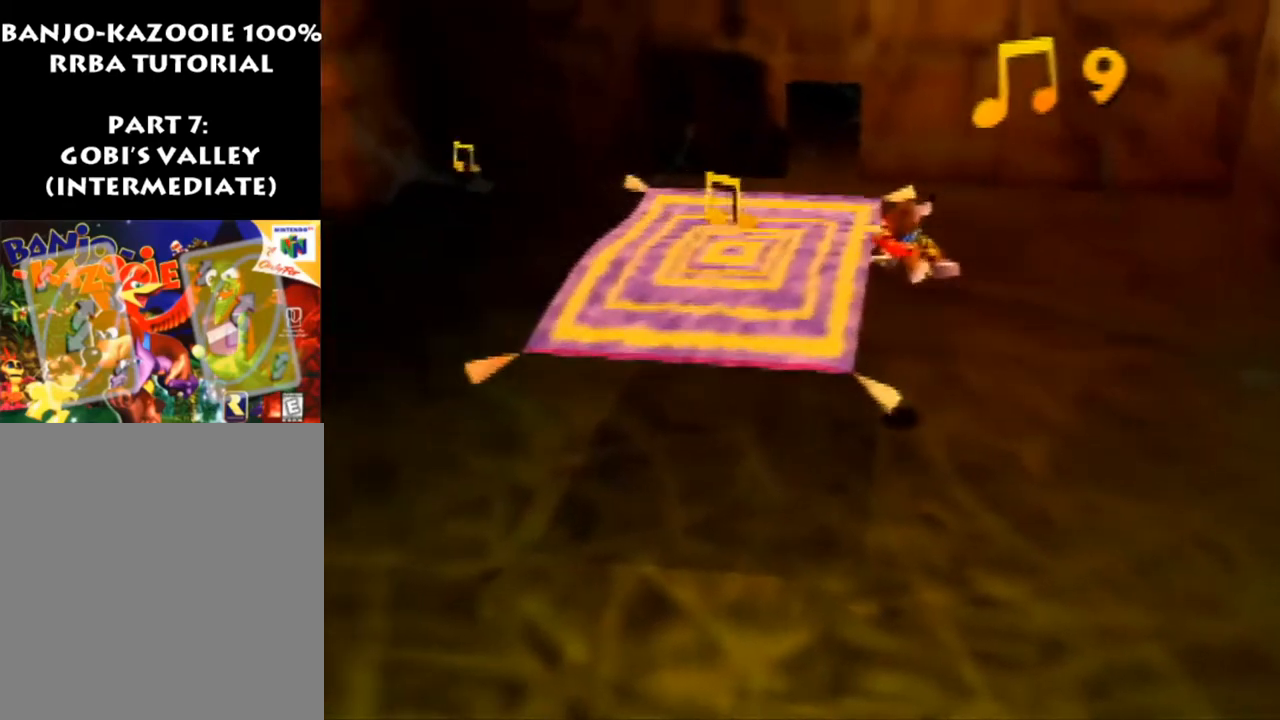
{"buttons": [], "left_stick": "center", "events": [[133, "A", "up"], [167, "B", "up"], [333, "left_stick", "down-left"], [467, "left_stick", "center"]]}
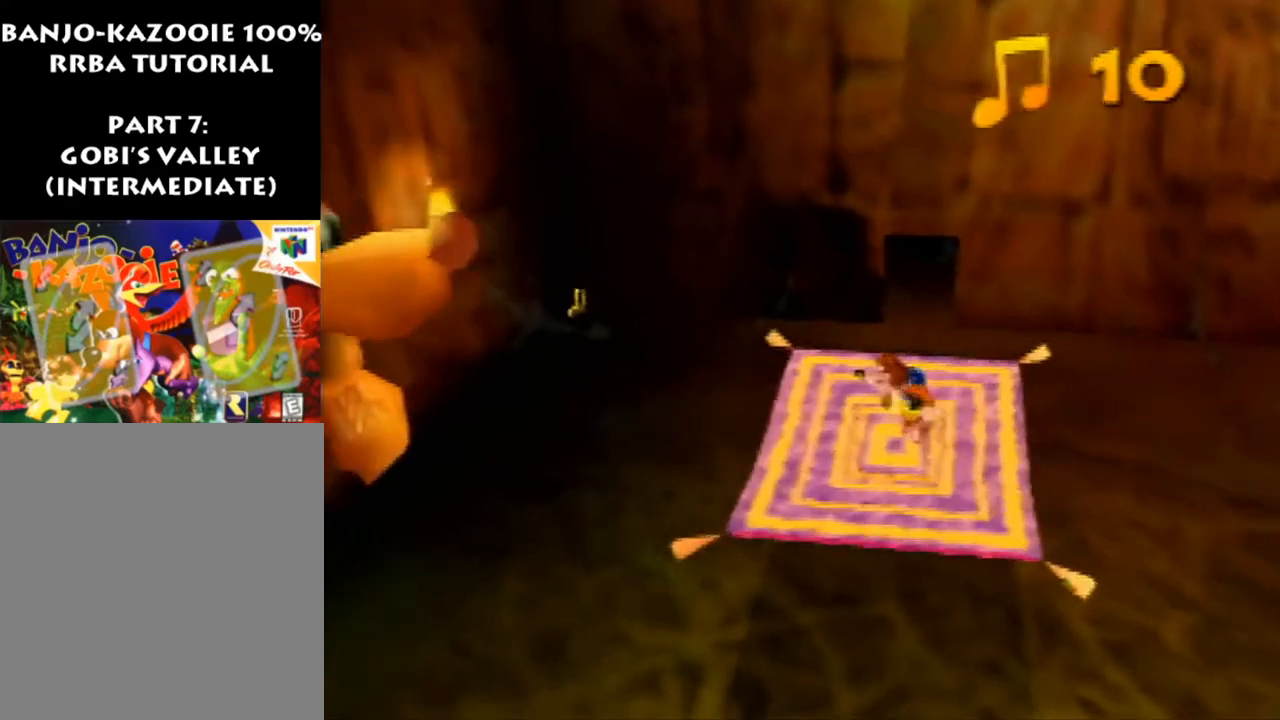
{"buttons": [], "left_stick": "center", "events": [[167, "left_stick", "up-left"], [333, "R1", "down"], [367, "left_stick", "center"], [433, "R1", "up"]]}
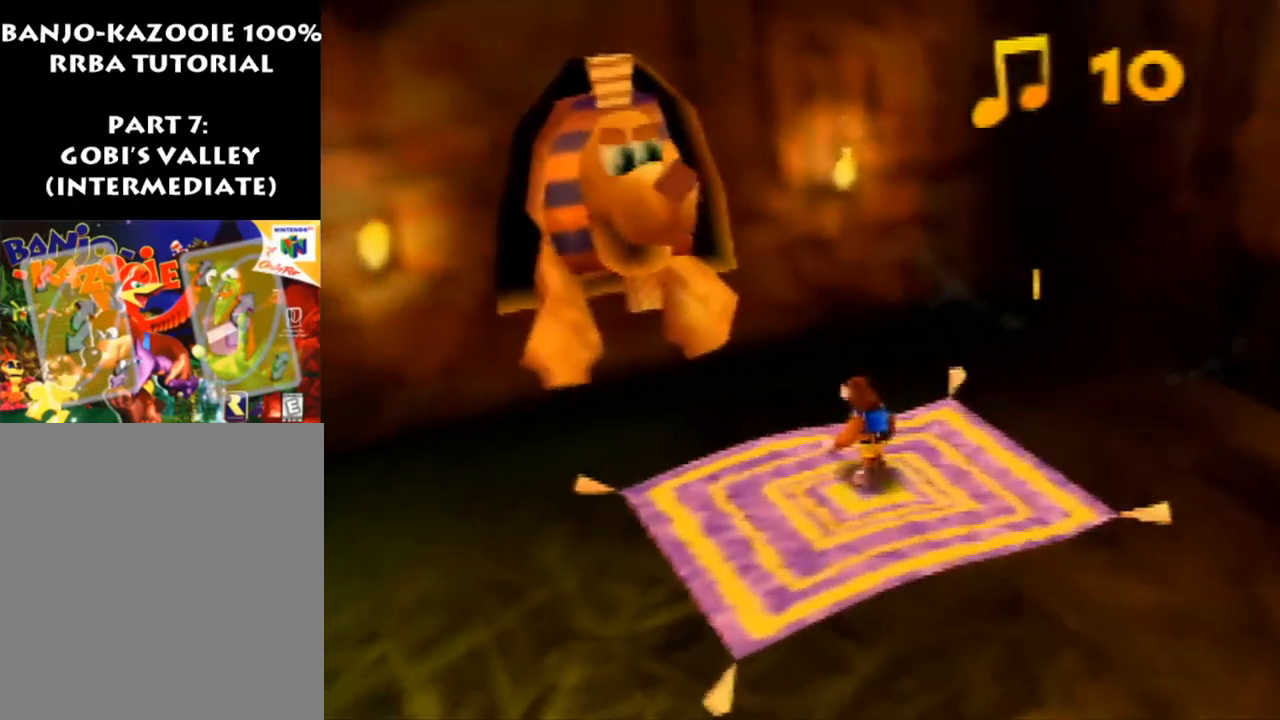
{"buttons": ["C_LEFT"], "left_stick": "center", "events": [[467, "C_LEFT", "down"]]}
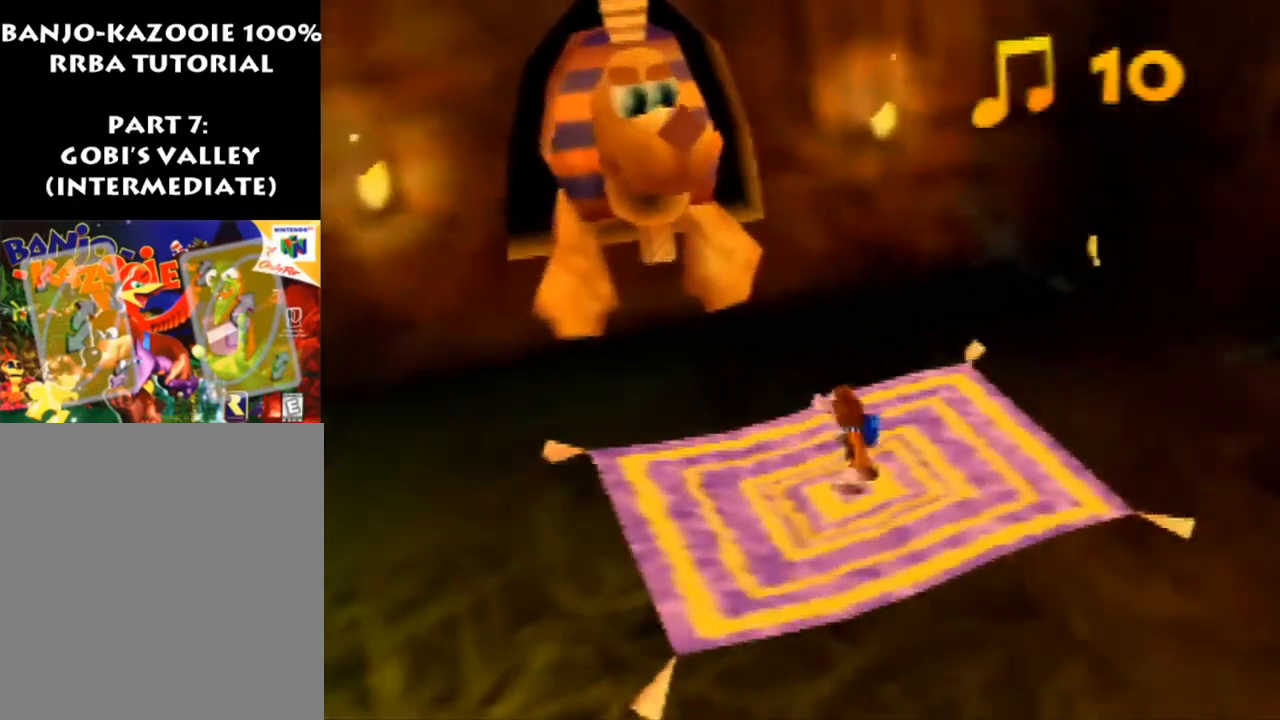
{"buttons": ["A"], "left_stick": "center", "events": [[33, "left_stick", "down"], [100, "C_LEFT", "up"], [133, "C_LEFT", "down"], [267, "C_LEFT", "up"], [267, "left_stick", "right"], [333, "left_stick", "up-right"], [433, "A", "down"], [433, "left_stick", "center"]]}
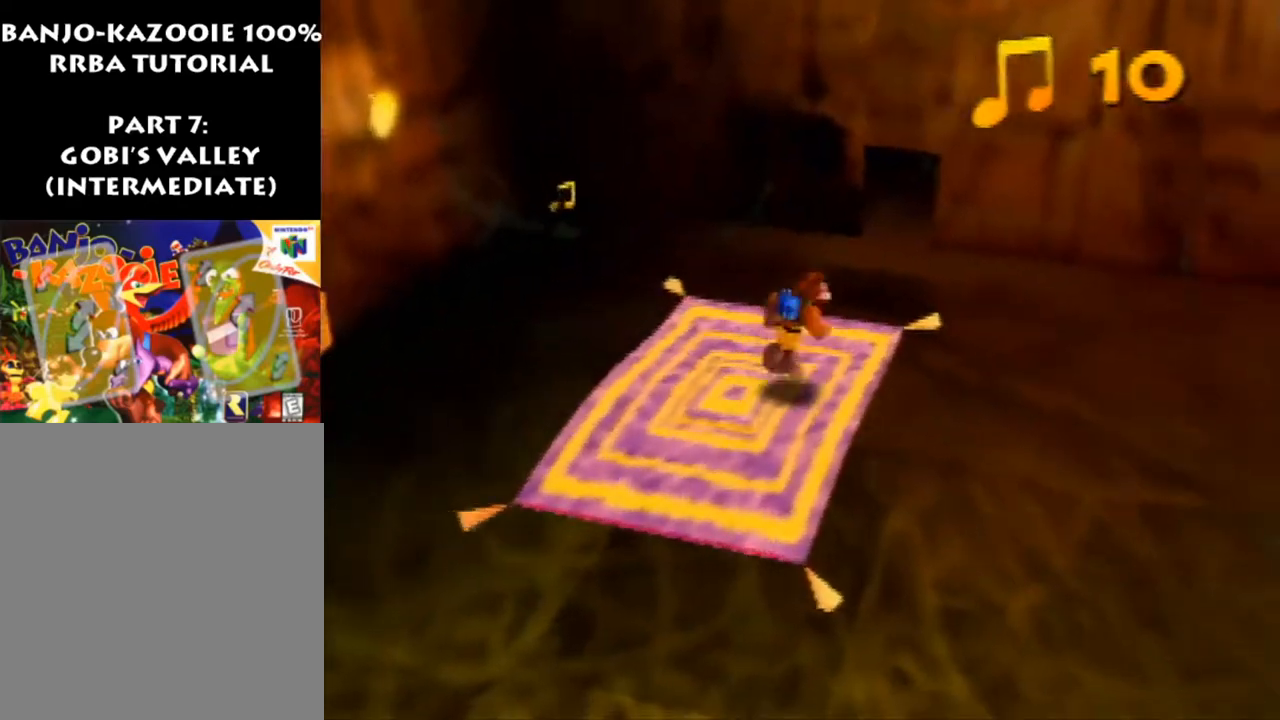
{"buttons": [], "left_stick": "center", "events": [[33, "A", "up"], [133, "left_stick", "down-left"], [300, "left_stick", "center"]]}
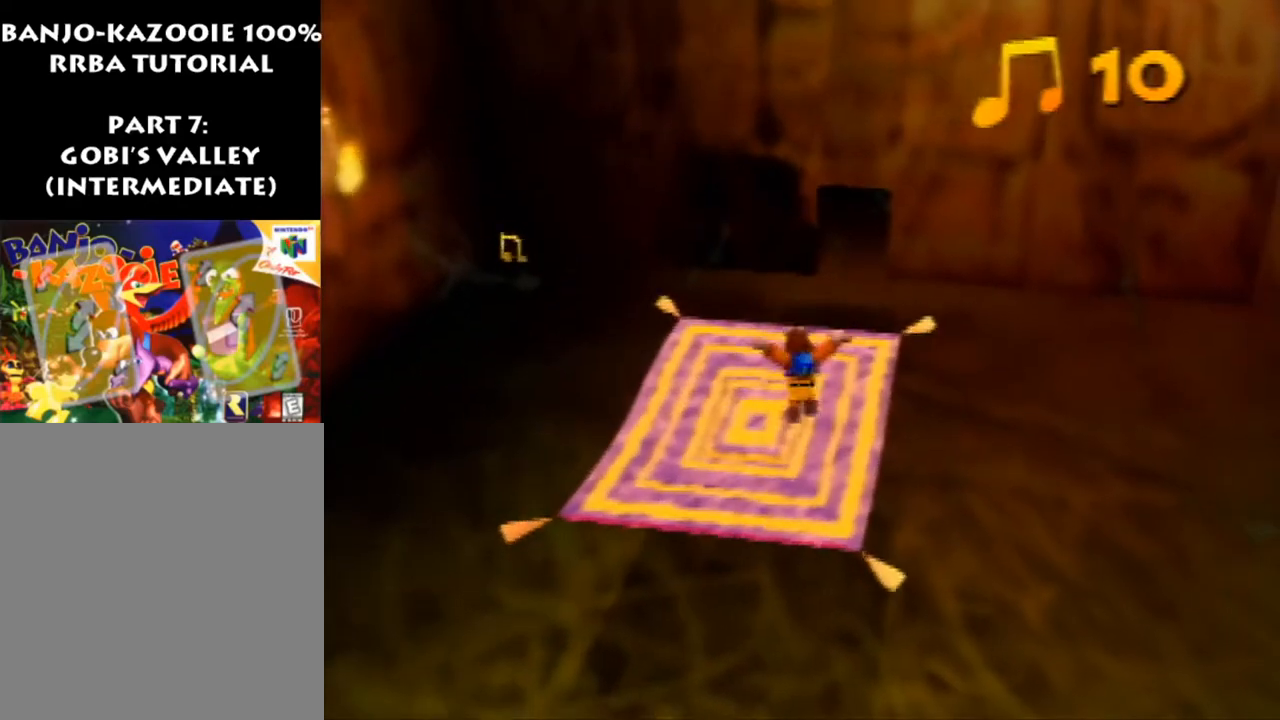
{"buttons": [], "left_stick": "down", "events": [[133, "left_stick", "up"], [333, "left_stick", "up-left"], [500, "left_stick", "down"]]}
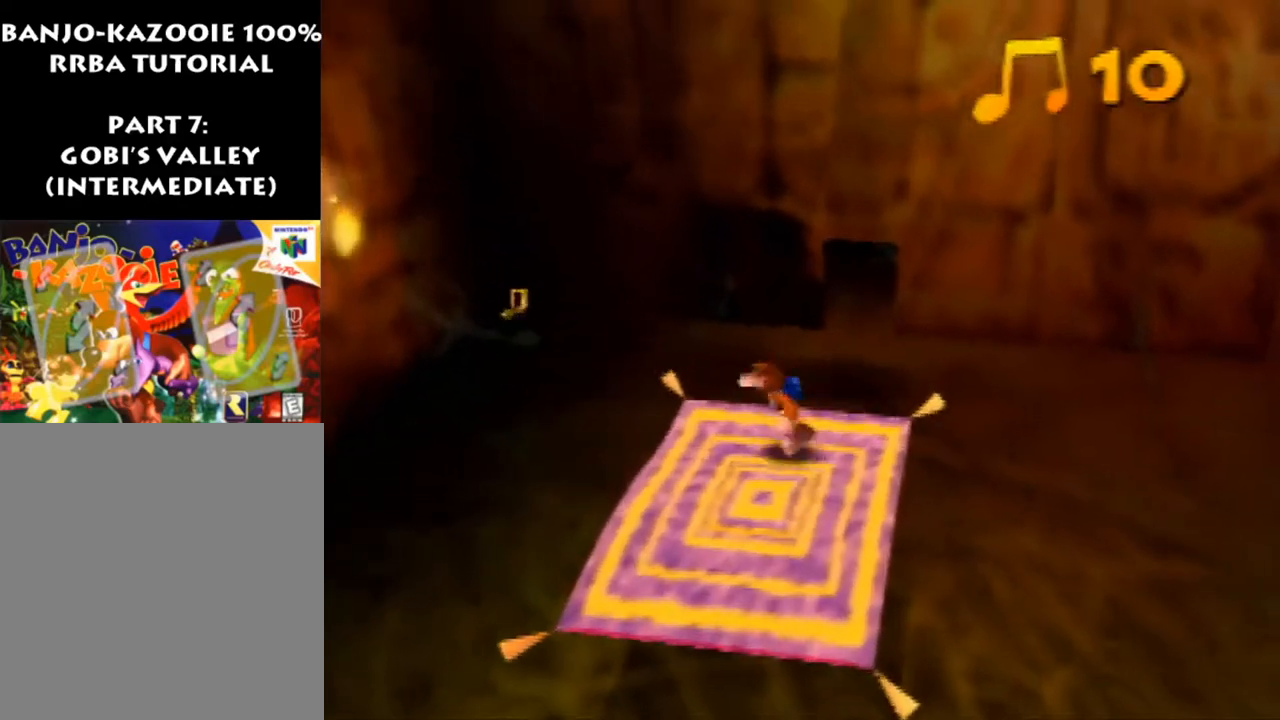
{"buttons": [], "left_stick": "down-left", "events": [[433, "left_stick", "down-left"]]}
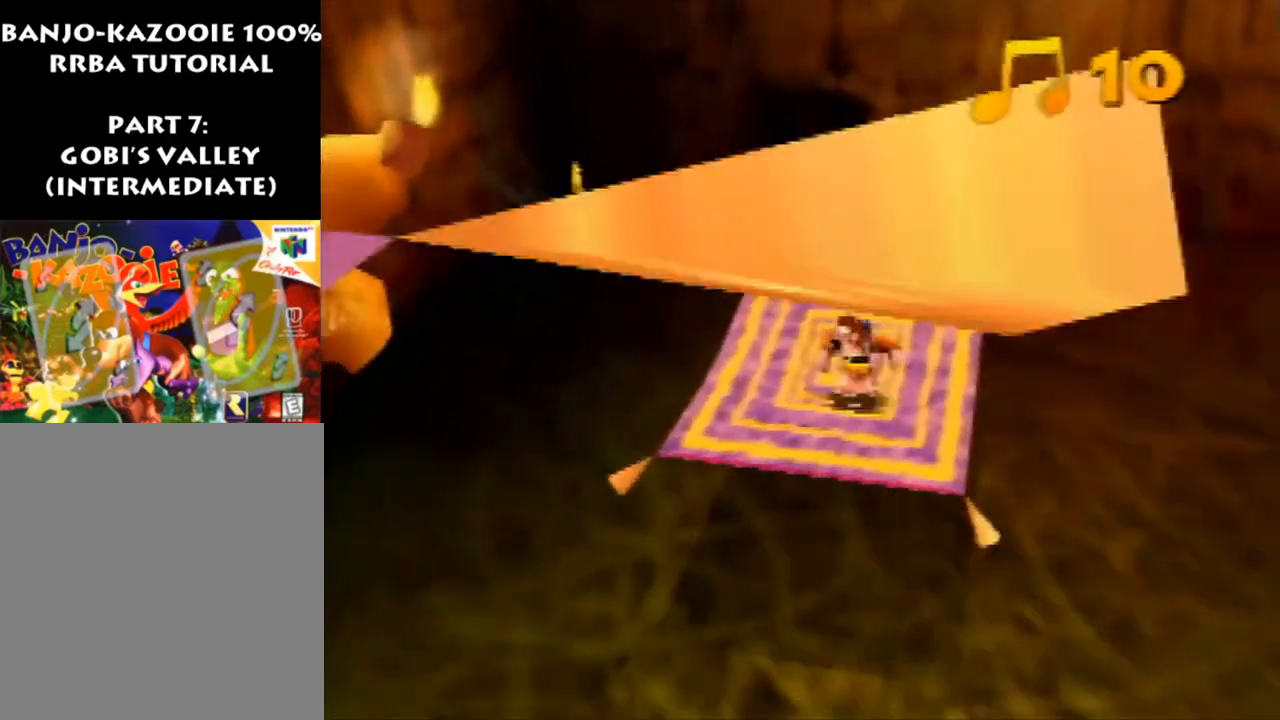
{"buttons": [], "left_stick": "up-right", "events": [[67, "left_stick", "up-left"], [167, "left_stick", "up"], [267, "left_stick", "up-right"]]}
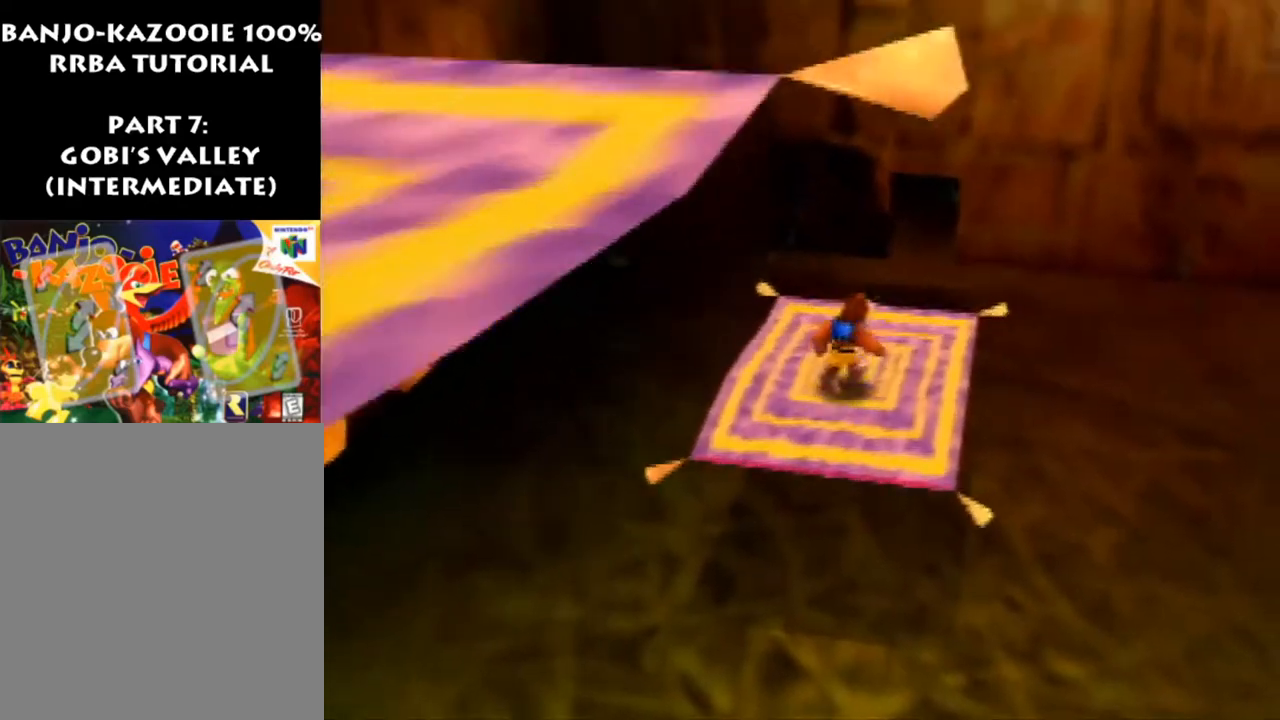
{"buttons": [], "left_stick": "down", "events": [[100, "left_stick", "up"], [300, "left_stick", "left"], [400, "left_stick", "down"]]}
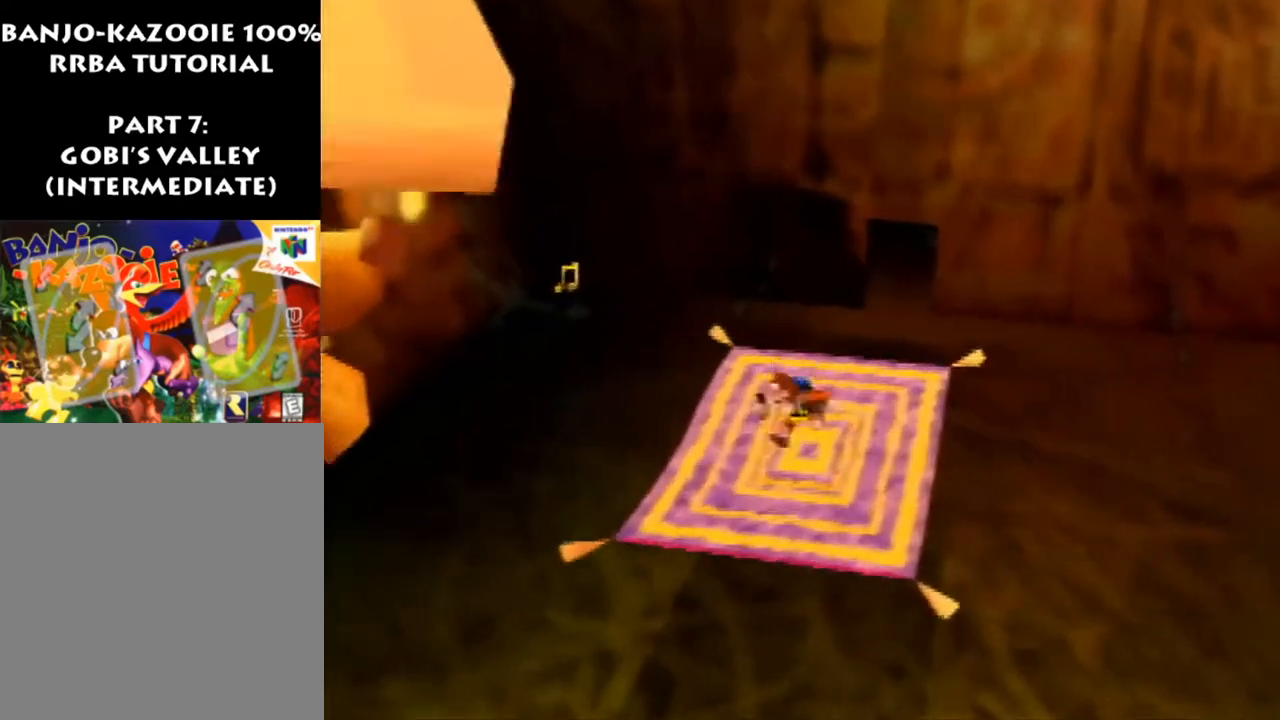
{"buttons": [], "left_stick": "up", "events": [[67, "left_stick", "down-right"], [267, "left_stick", "up-right"], [367, "left_stick", "up"]]}
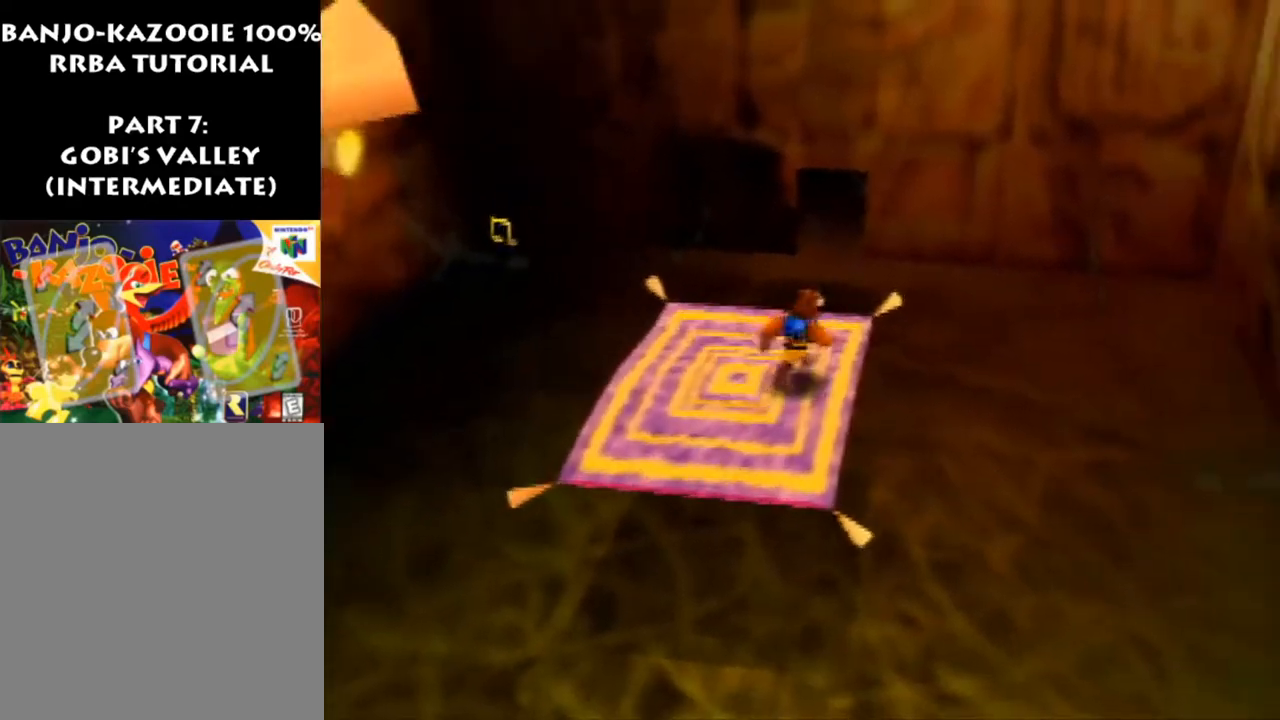
{"buttons": [], "left_stick": "center", "events": [[100, "left_stick", "center"]]}
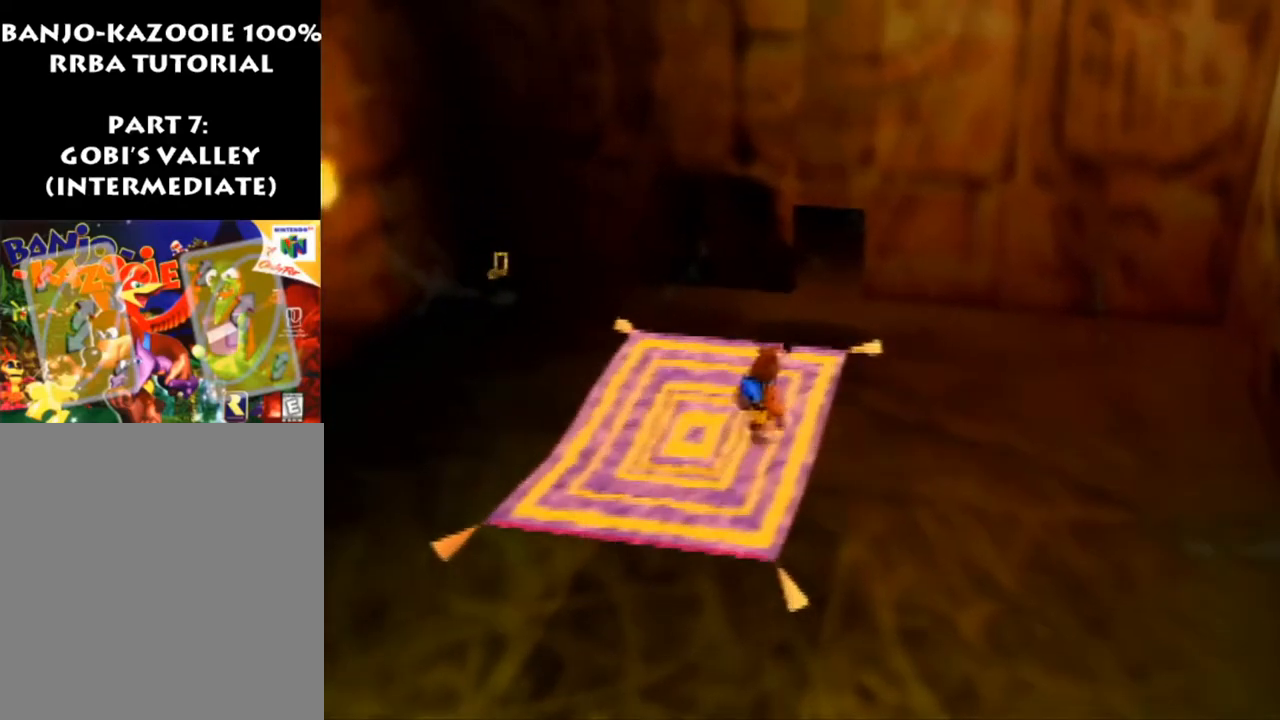
{"buttons": [], "left_stick": "center", "events": [[200, "left_stick", "up"], [300, "left_stick", "up-right"], [433, "left_stick", "center"]]}
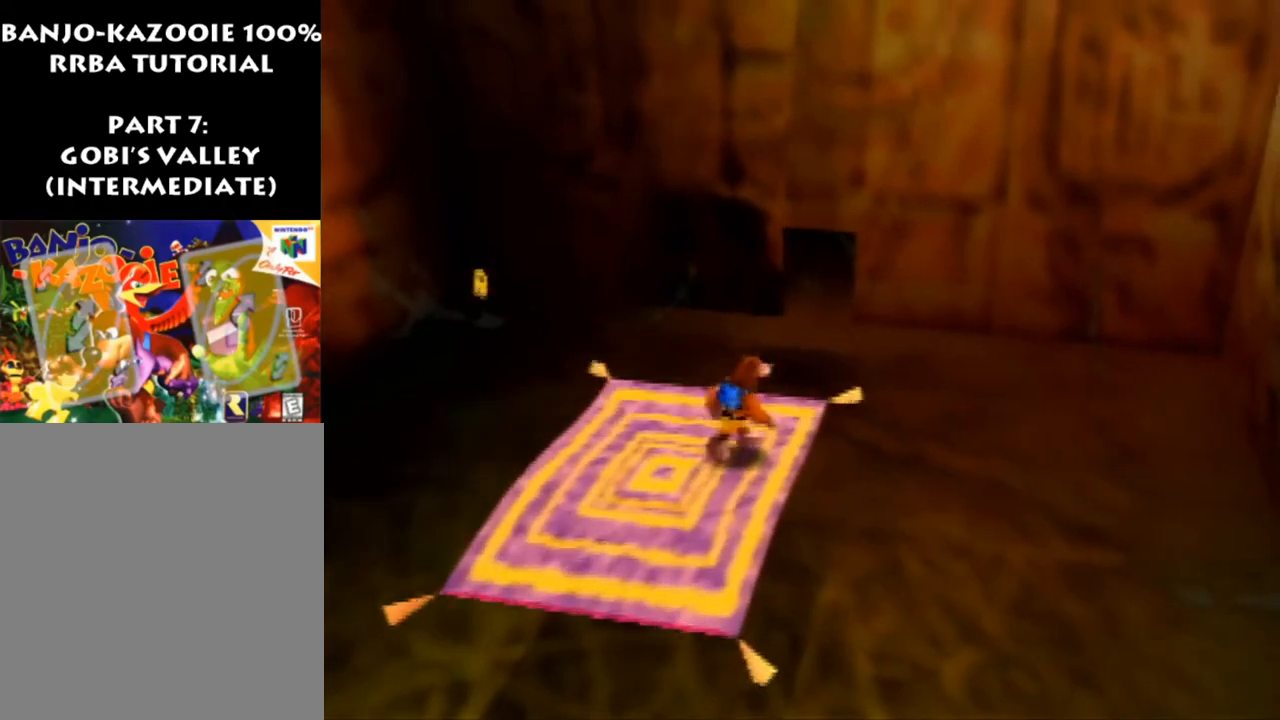
{"buttons": ["R1"], "left_stick": "center", "events": [[133, "R1", "down"]]}
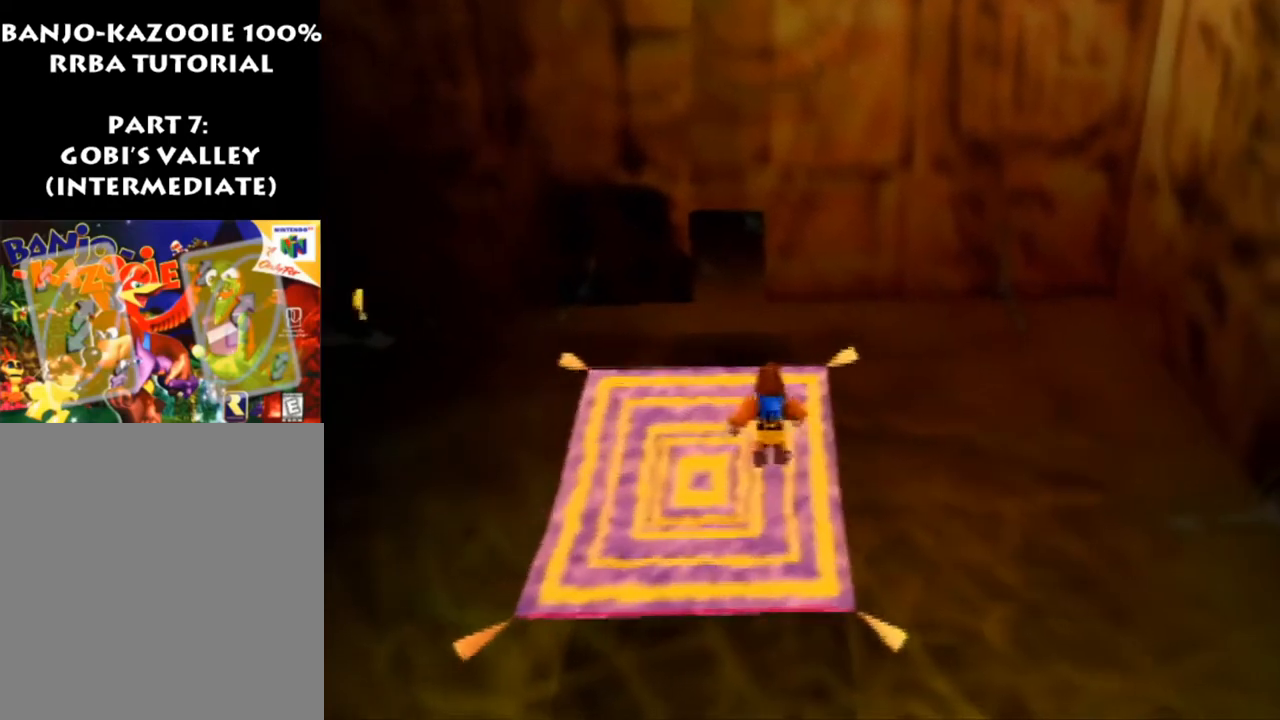
{"buttons": [], "left_stick": "center", "events": [[167, "R1", "up"]]}
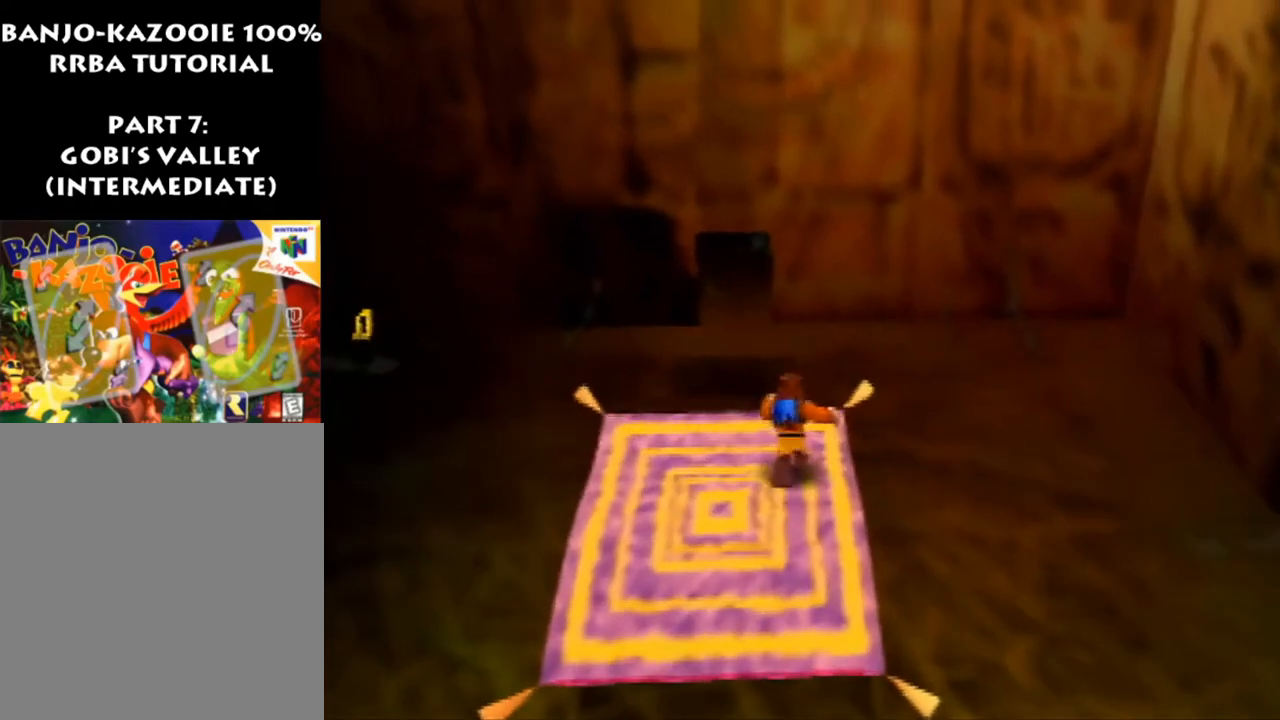
{"buttons": [], "left_stick": "down-left", "events": [[300, "left_stick", "down"], [467, "left_stick", "down-left"]]}
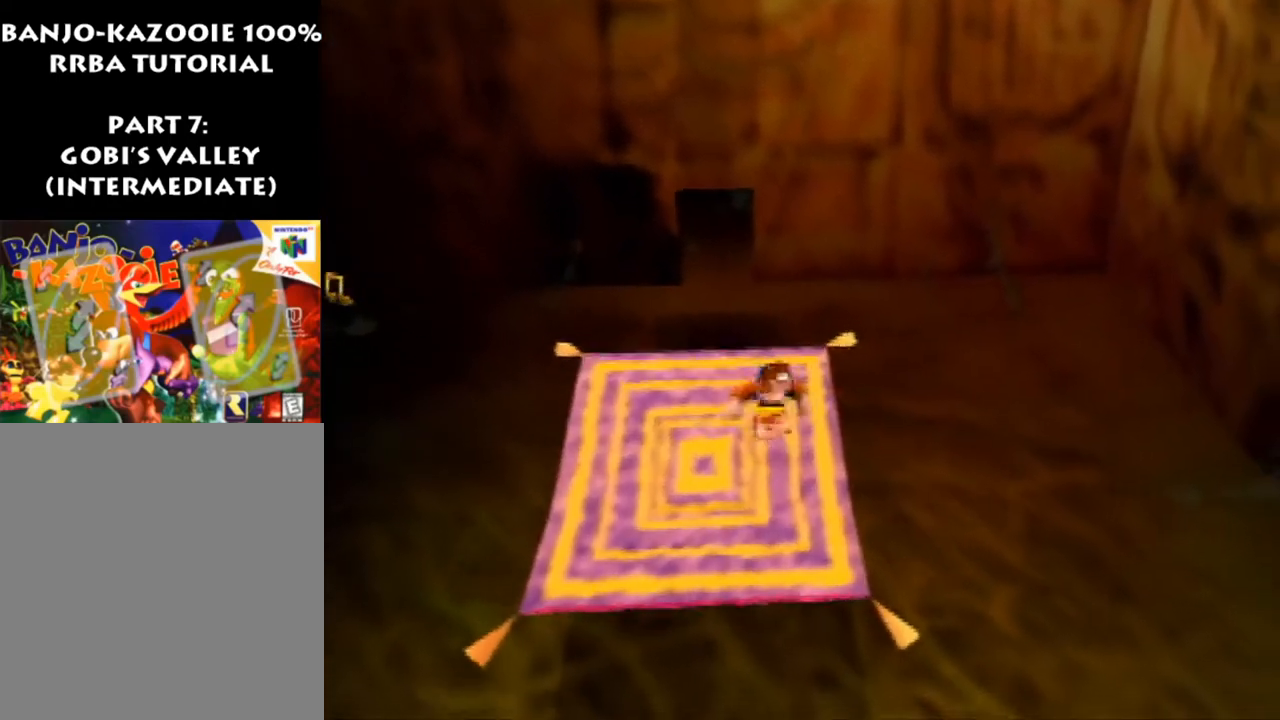
{"buttons": [], "left_stick": "center", "events": [[433, "left_stick", "center"]]}
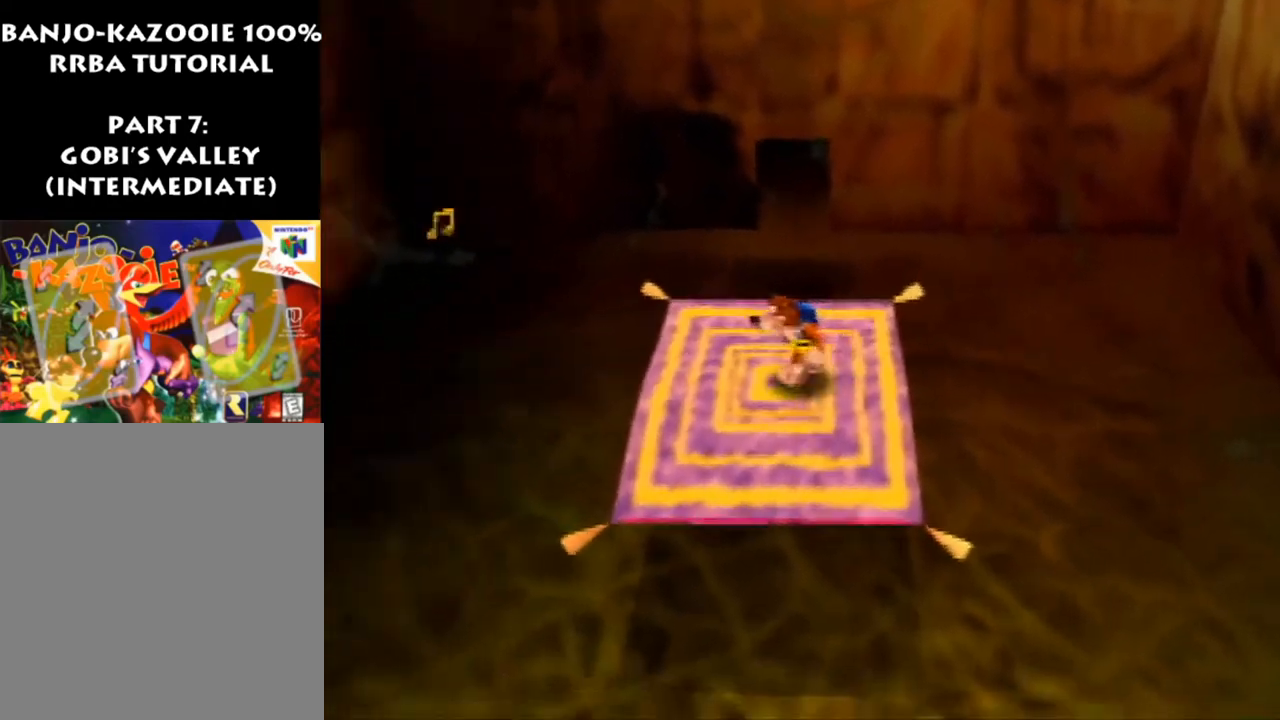
{"buttons": [], "left_stick": "center", "events": []}
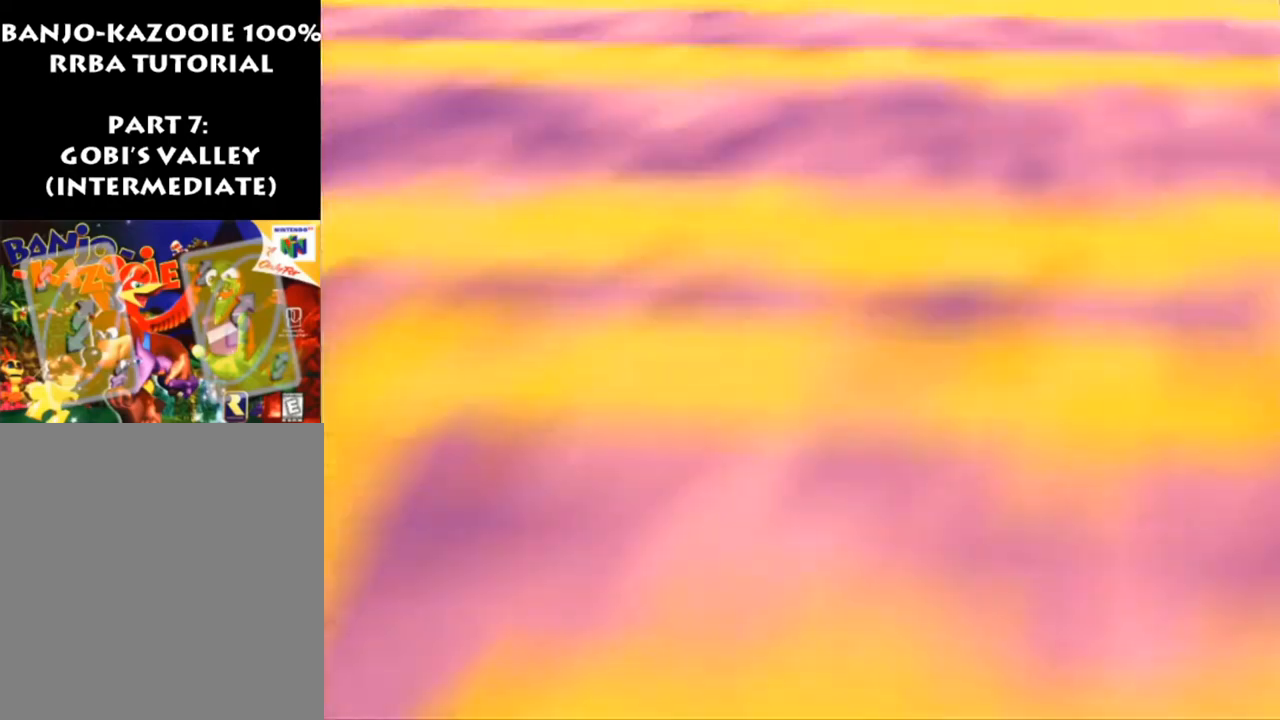
{"buttons": ["R1", "Z"], "left_stick": "up-left", "events": [[333, "R1", "down"], [333, "Z", "down"], [367, "left_stick", "up-left"]]}
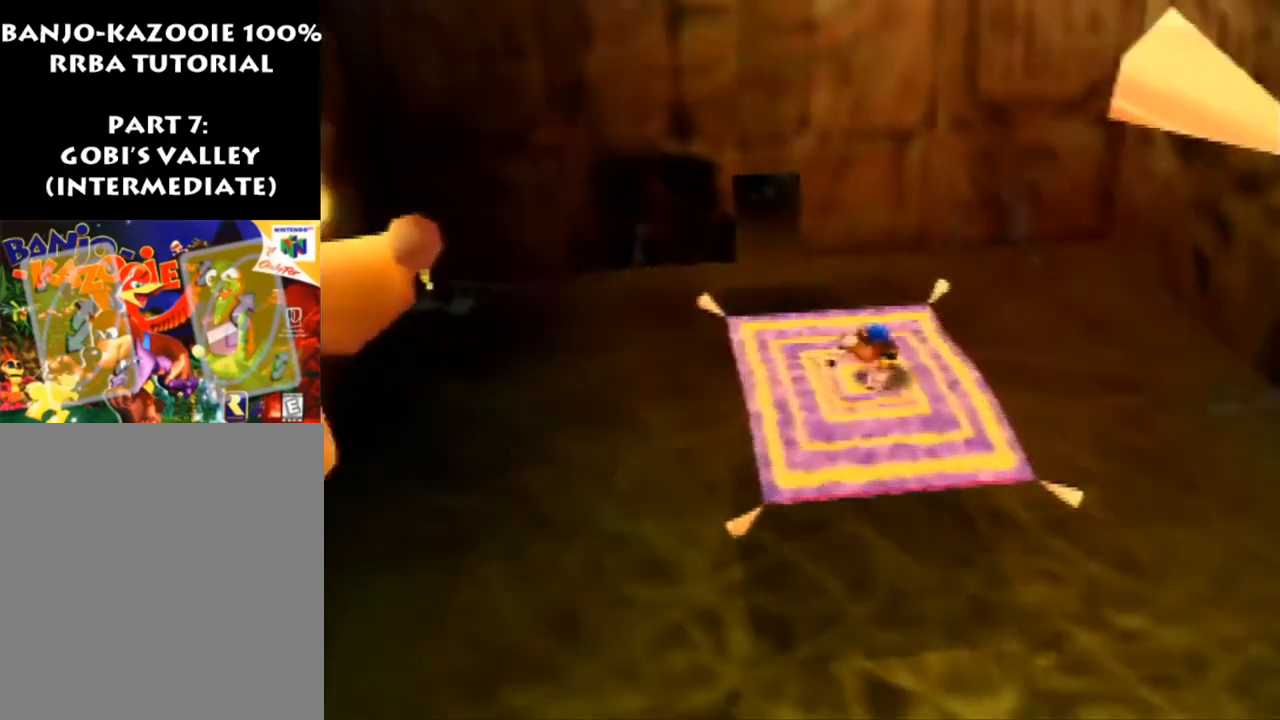
{"buttons": ["R1", "Z"], "left_stick": "left", "events": [[400, "left_stick", "left"]]}
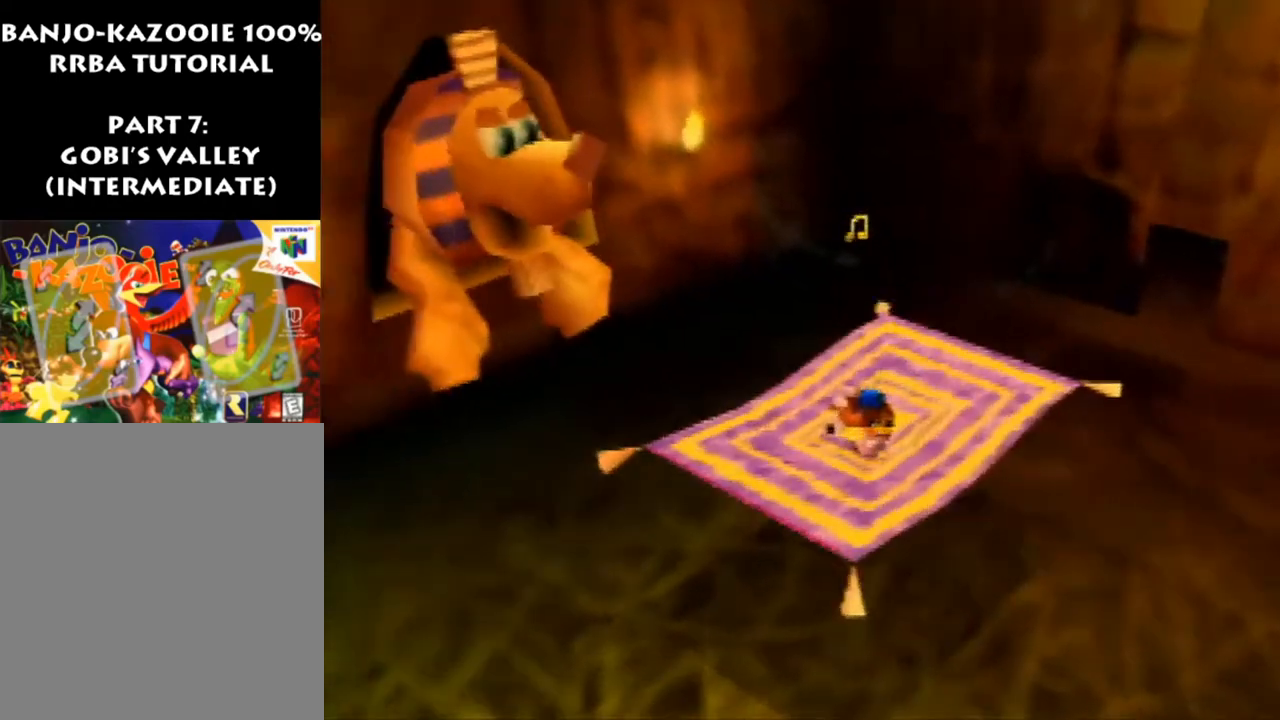
{"buttons": ["R1", "Z"], "left_stick": "up", "events": [[133, "left_stick", "up-left"], [367, "left_stick", "up"]]}
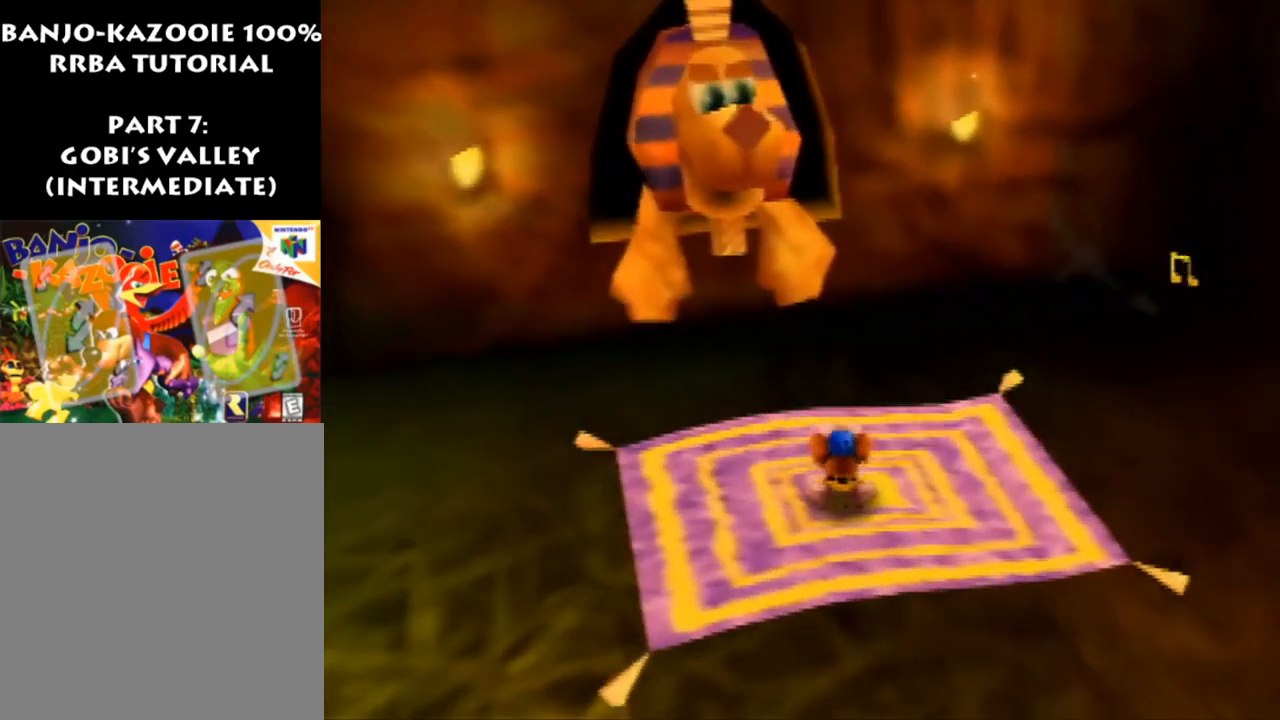
{"buttons": ["R1", "Z"], "left_stick": "up", "events": [[167, "left_stick", "up-left"], [300, "C_UP", "down"], [367, "left_stick", "up"], [433, "C_UP", "up"]]}
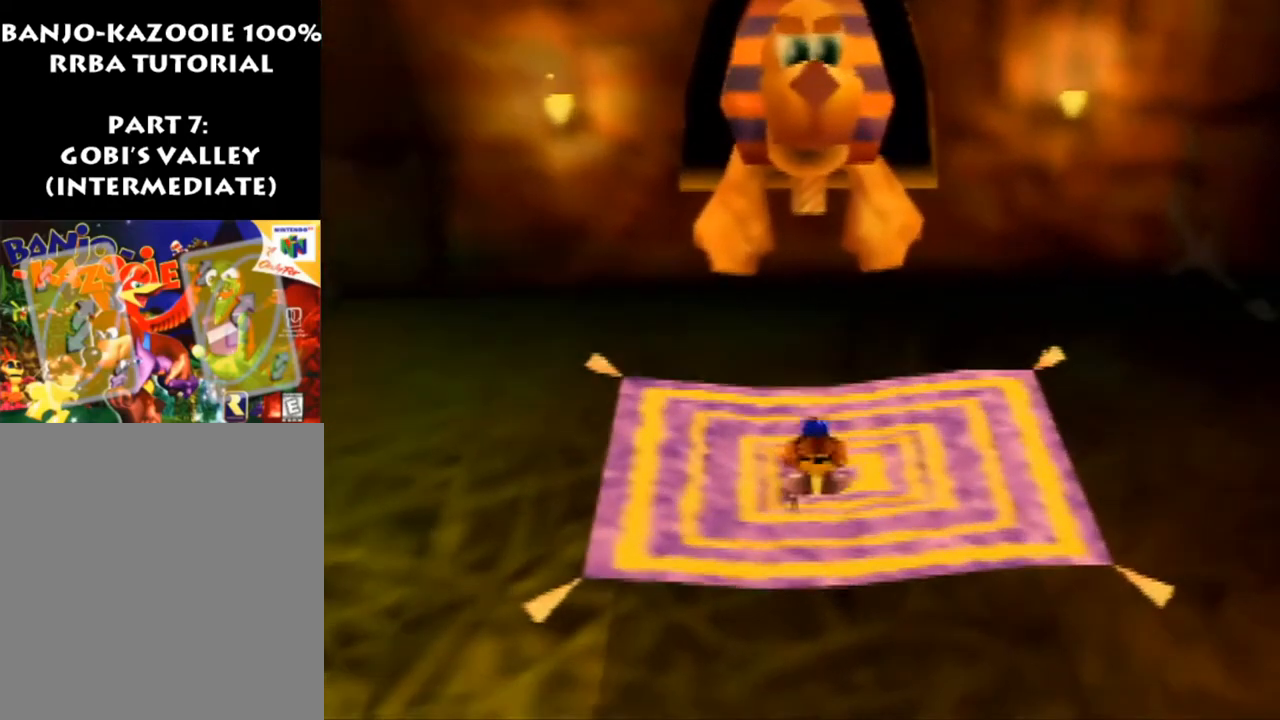
{"buttons": ["Z"], "left_stick": "up", "events": [[367, "R1", "up"]]}
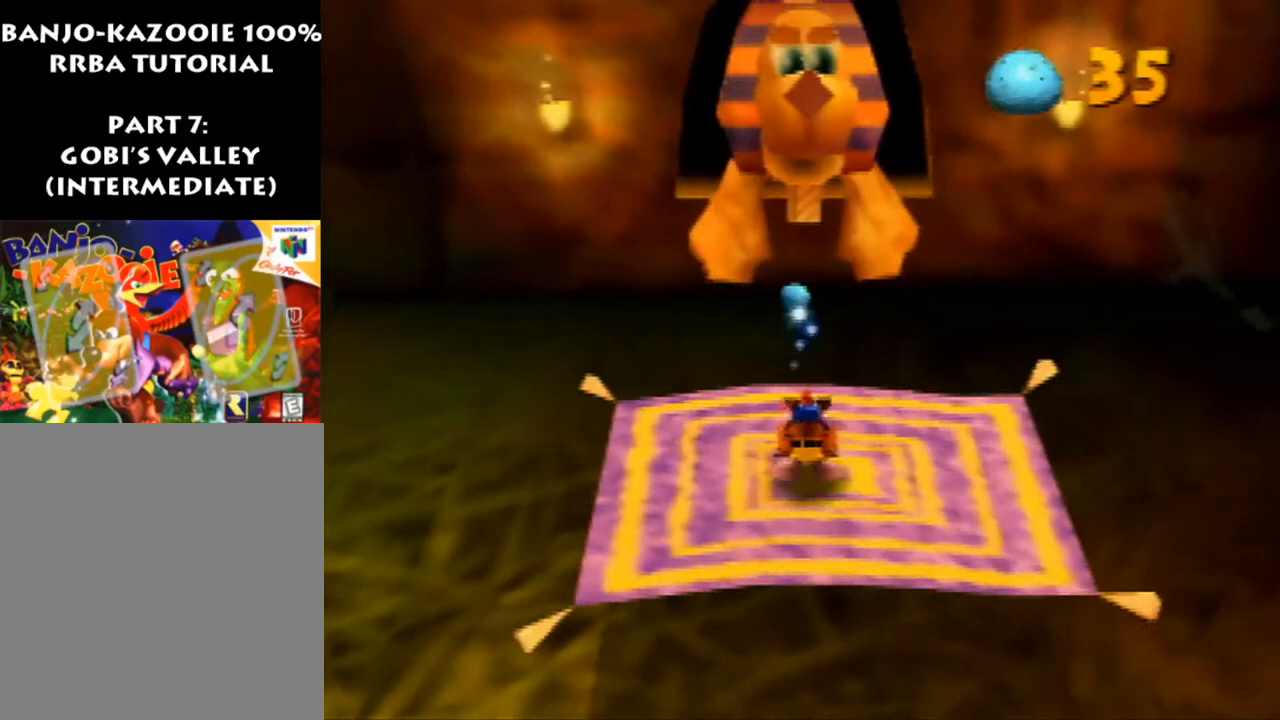
{"buttons": ["R1", "Z"], "left_stick": "down-right", "events": [[100, "Z", "up"], [133, "left_stick", "right"], [167, "Z", "down"], [233, "R1", "down"], [333, "left_stick", "down-right"]]}